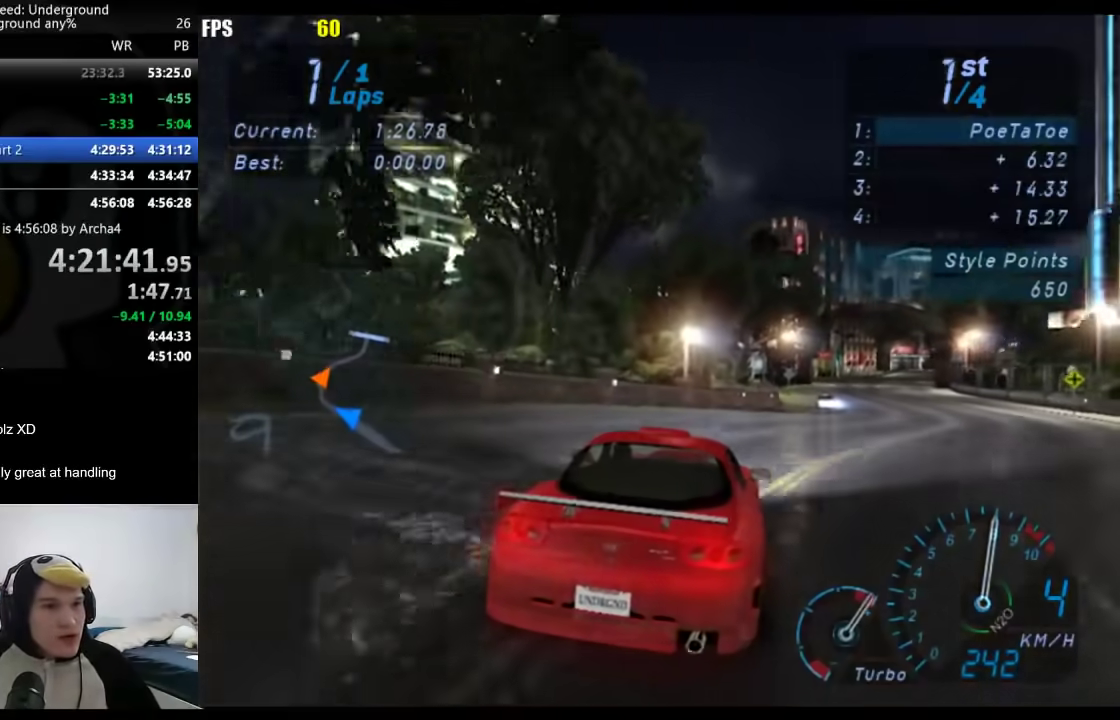
Gameplay with a controller (Xbox layout); each line is a JSON object with the inputs held at the frame after it. "events" lists button and stick changes between this image and that frame as [ms after this image, input, new state], when the widget could be followed in between. Not read: R2.
{"buttons": [], "left_stick": "right", "right_stick": "center"}
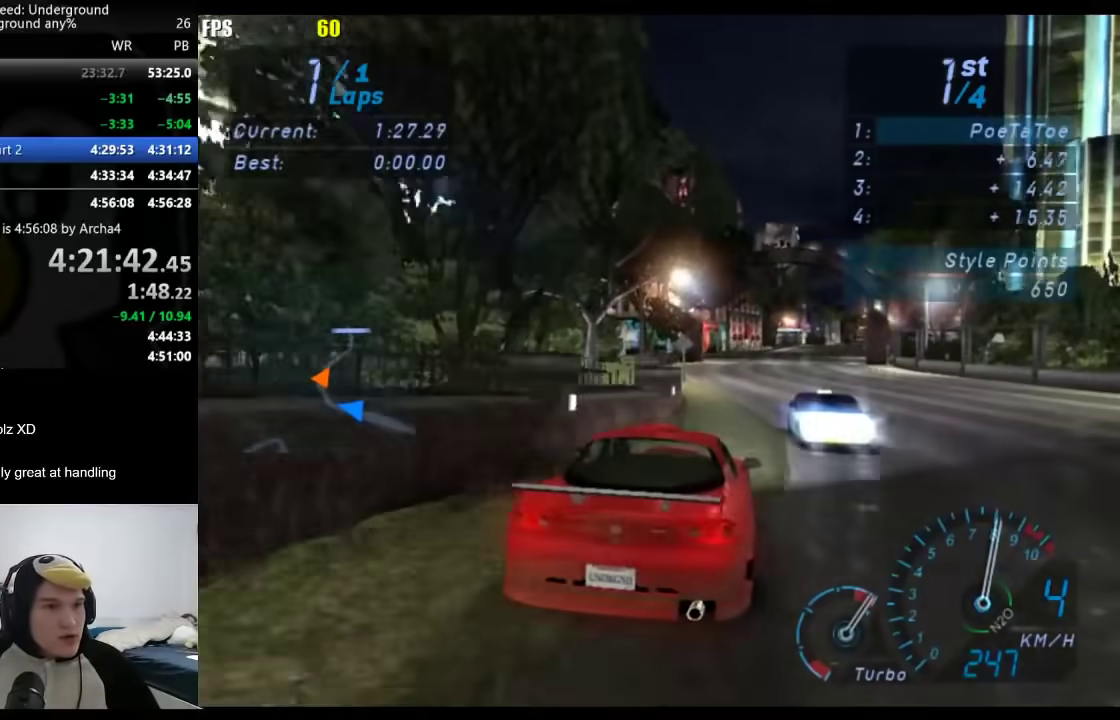
{"buttons": [], "left_stick": "center", "right_stick": "center", "events": [[133, "left_stick", "center"]]}
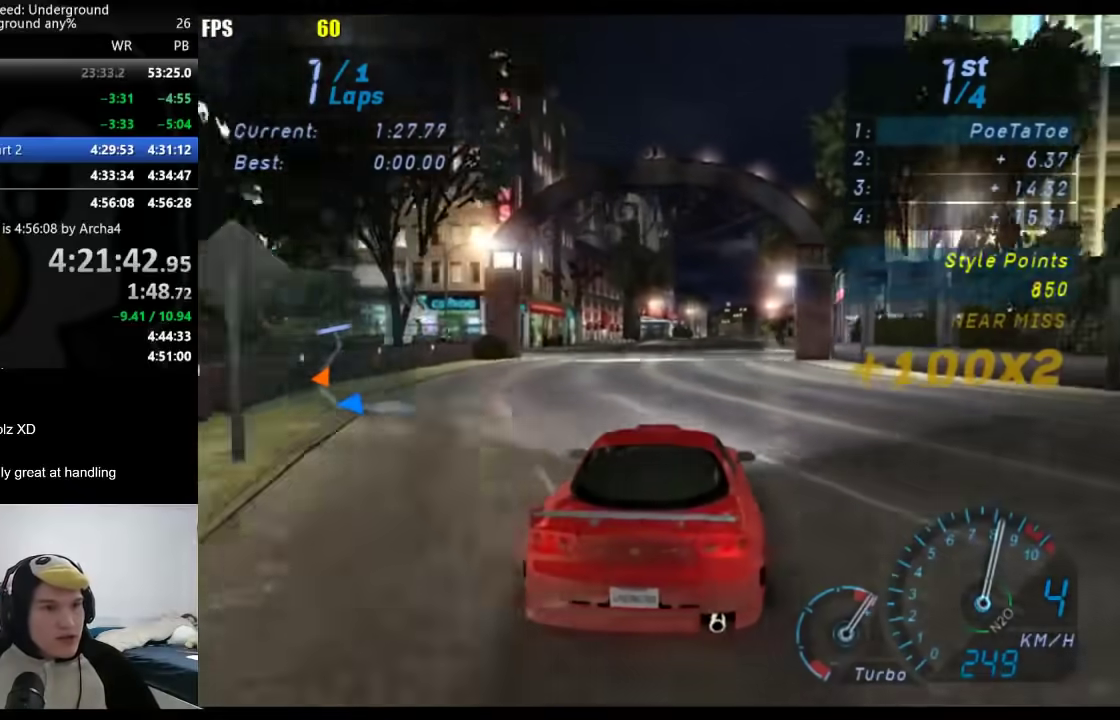
{"buttons": [], "left_stick": "center", "right_stick": "center", "events": [[33, "left_stick", "right"], [117, "left_stick", "center"]]}
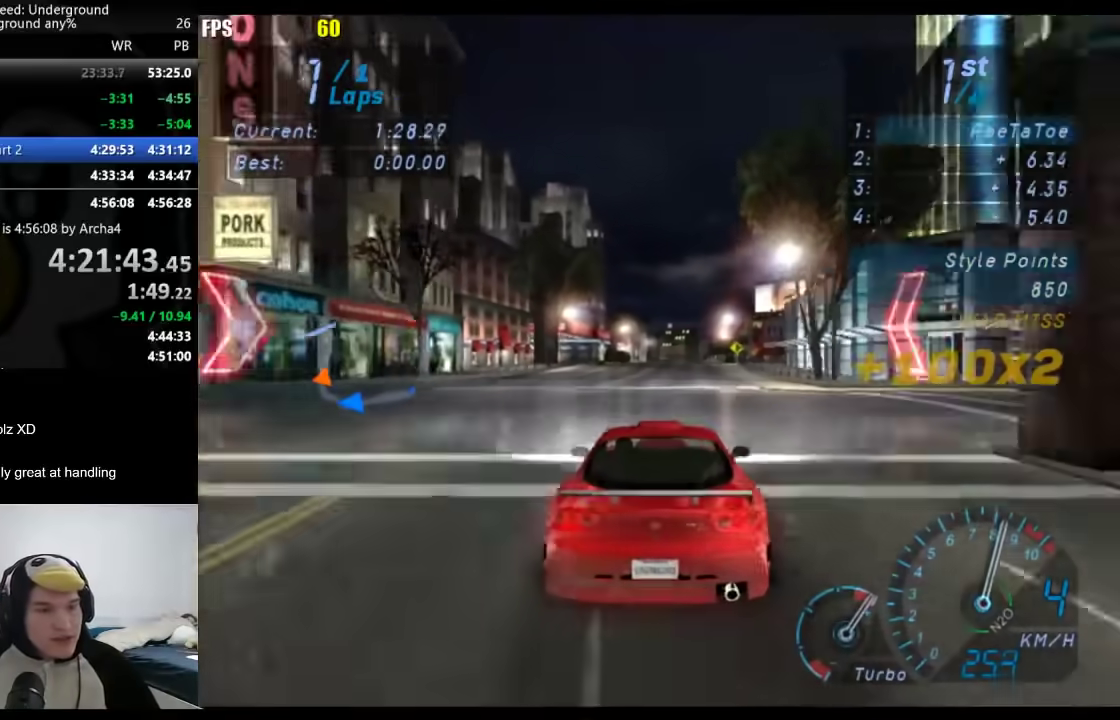
{"buttons": [], "left_stick": "center", "right_stick": "center", "events": [[350, "left_stick", "right"], [400, "left_stick", "center"]]}
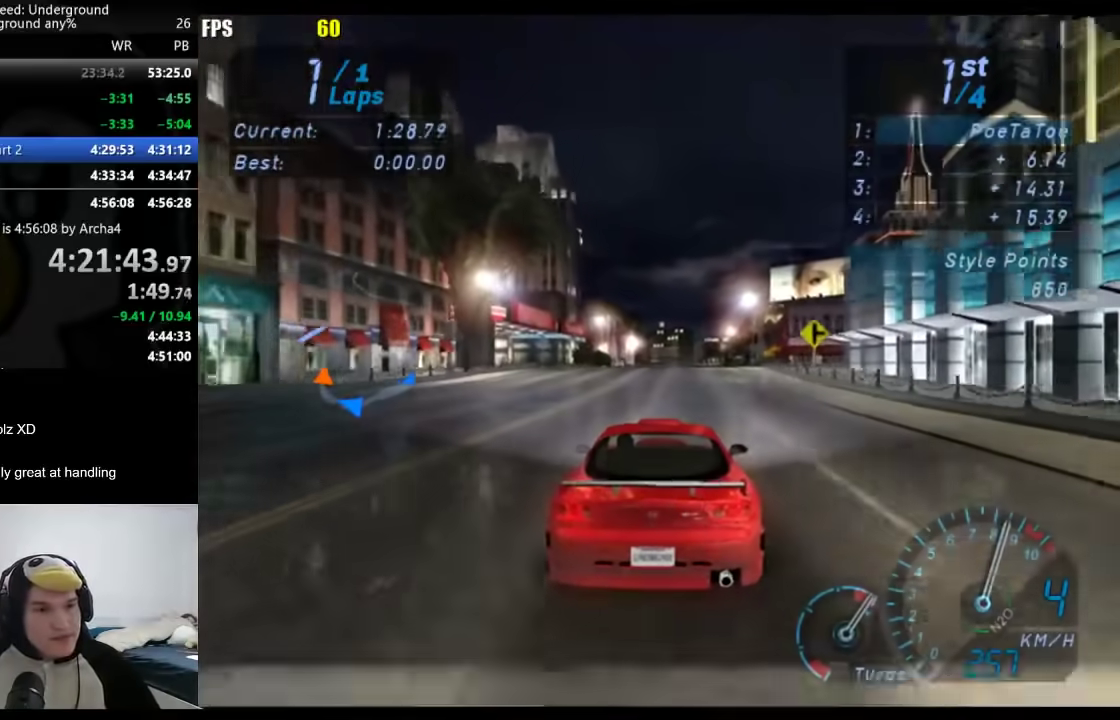
{"buttons": [], "left_stick": "center", "right_stick": "center", "events": [[217, "left_stick", "right"], [283, "left_stick", "center"]]}
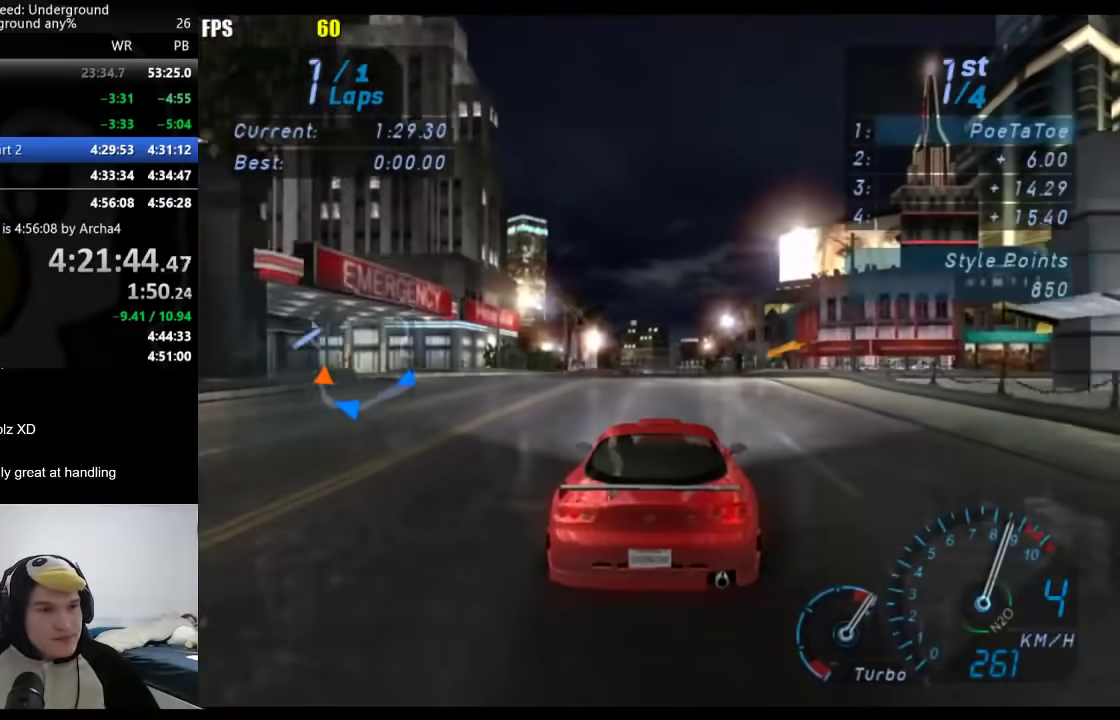
{"buttons": [], "left_stick": "center", "right_stick": "center", "events": []}
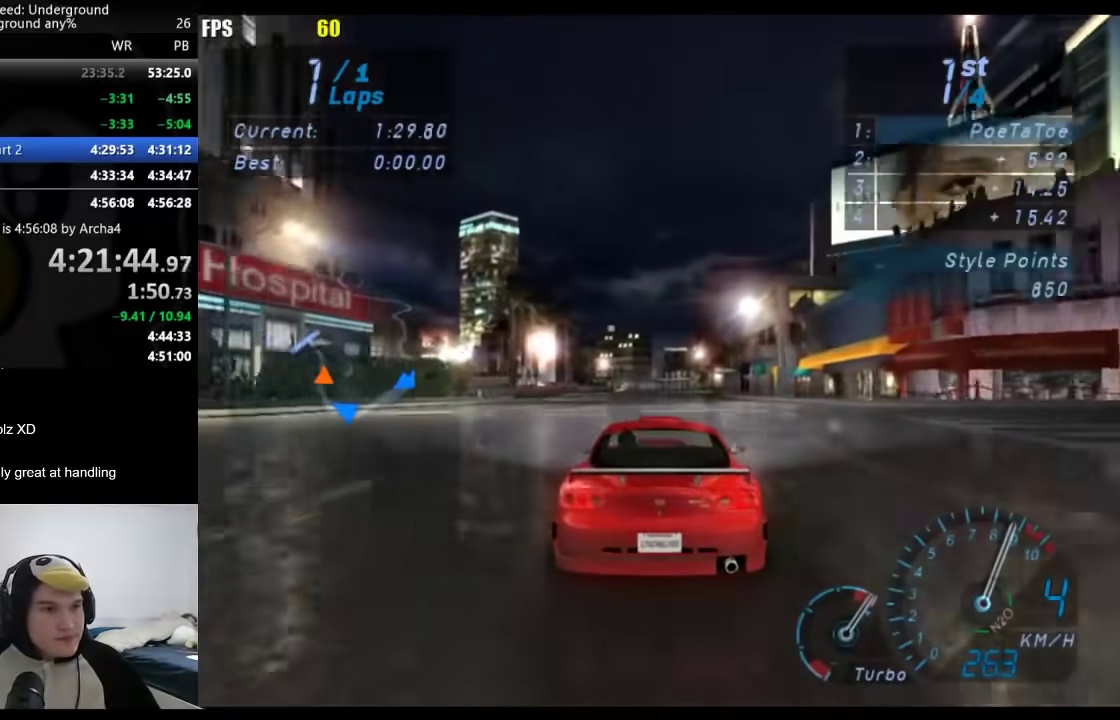
{"buttons": [], "left_stick": "center", "right_stick": "center", "events": []}
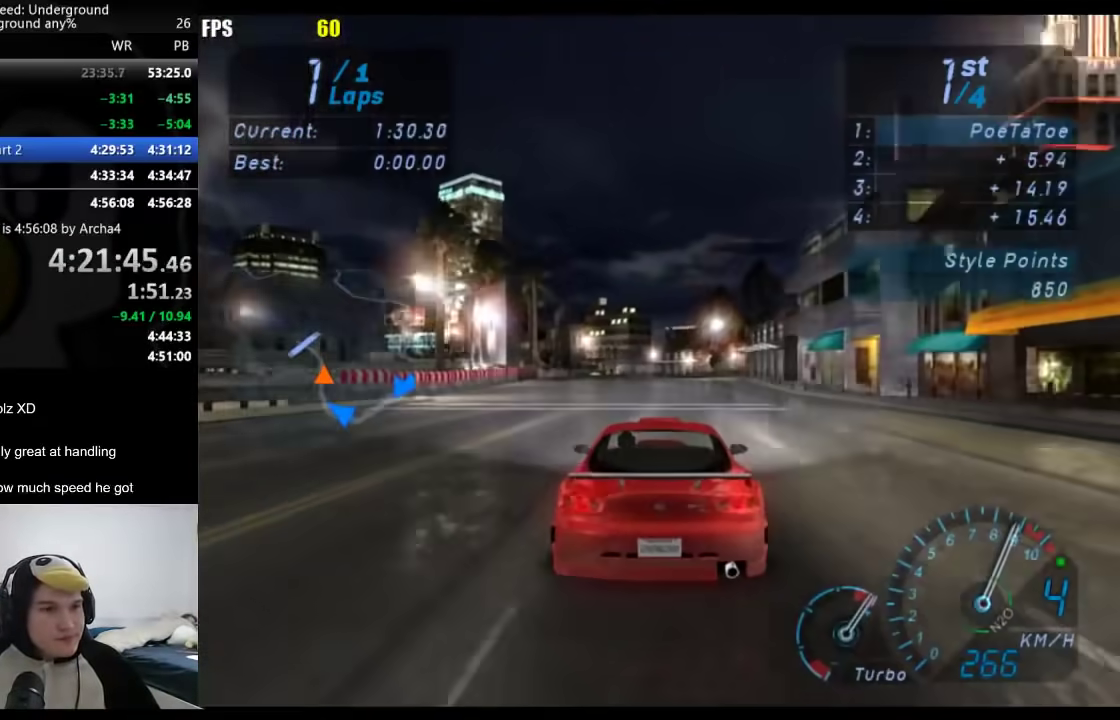
{"buttons": [], "left_stick": "center", "right_stick": "center", "events": [[150, "B", "down"], [250, "B", "up"]]}
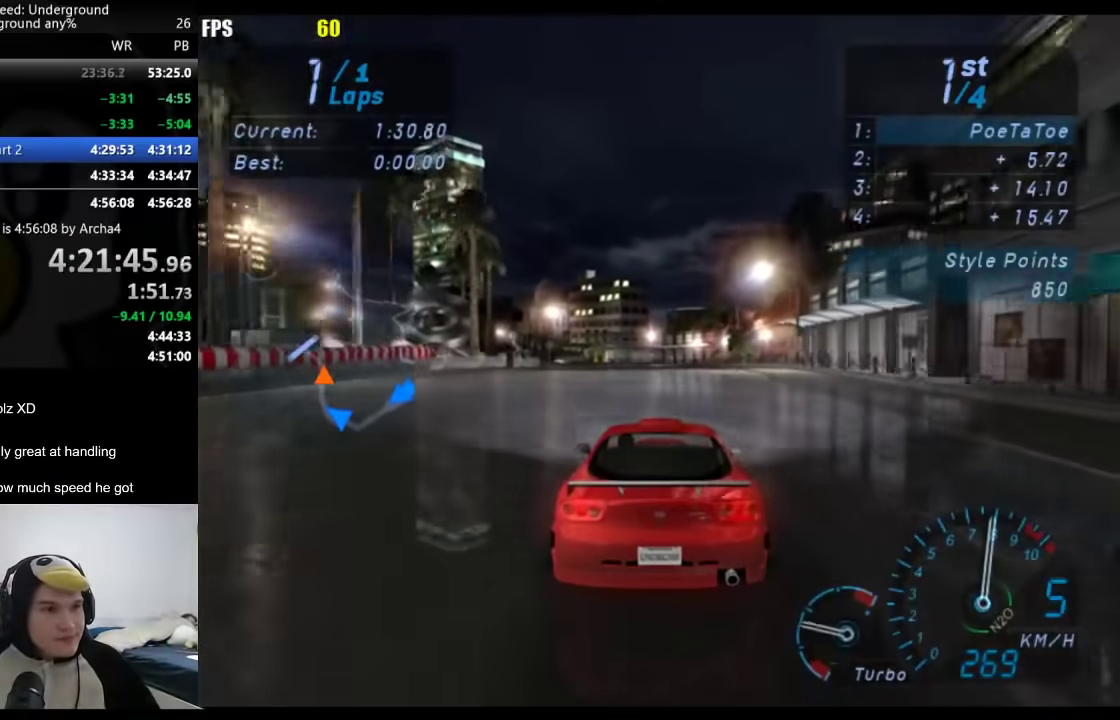
{"buttons": [], "left_stick": "center", "right_stick": "center", "events": [[283, "left_stick", "down-left"], [450, "left_stick", "center"]]}
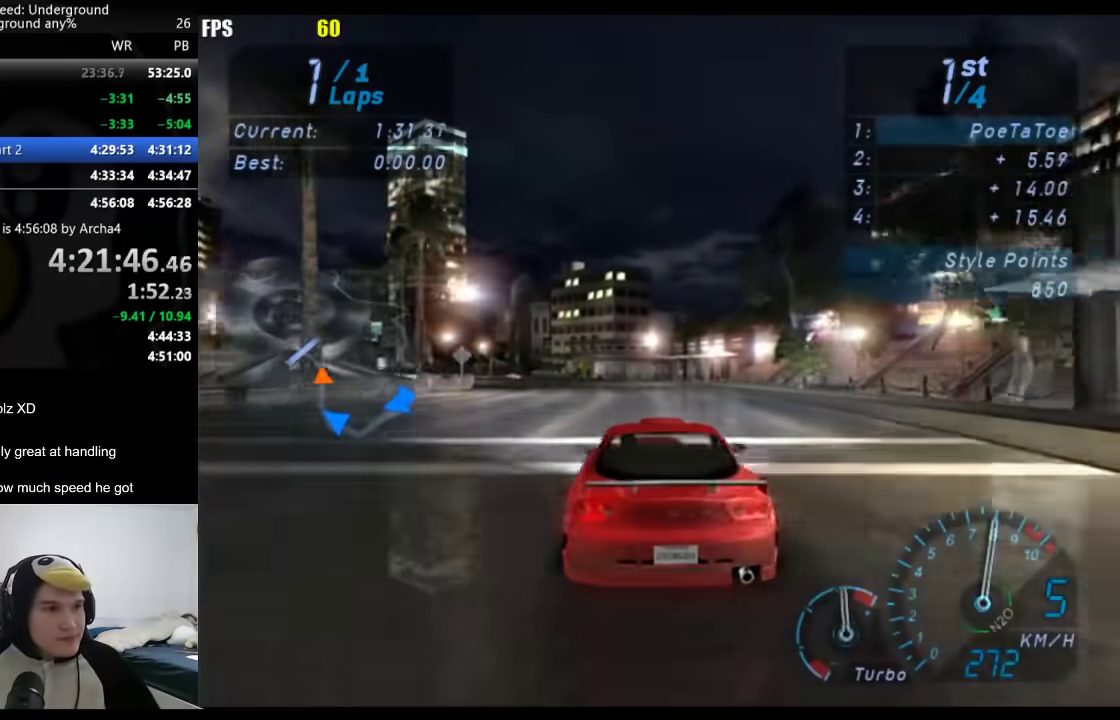
{"buttons": [], "left_stick": "center", "right_stick": "center", "events": [[33, "left_stick", "down-left"], [183, "left_stick", "center"], [250, "left_stick", "down-left"], [433, "left_stick", "center"]]}
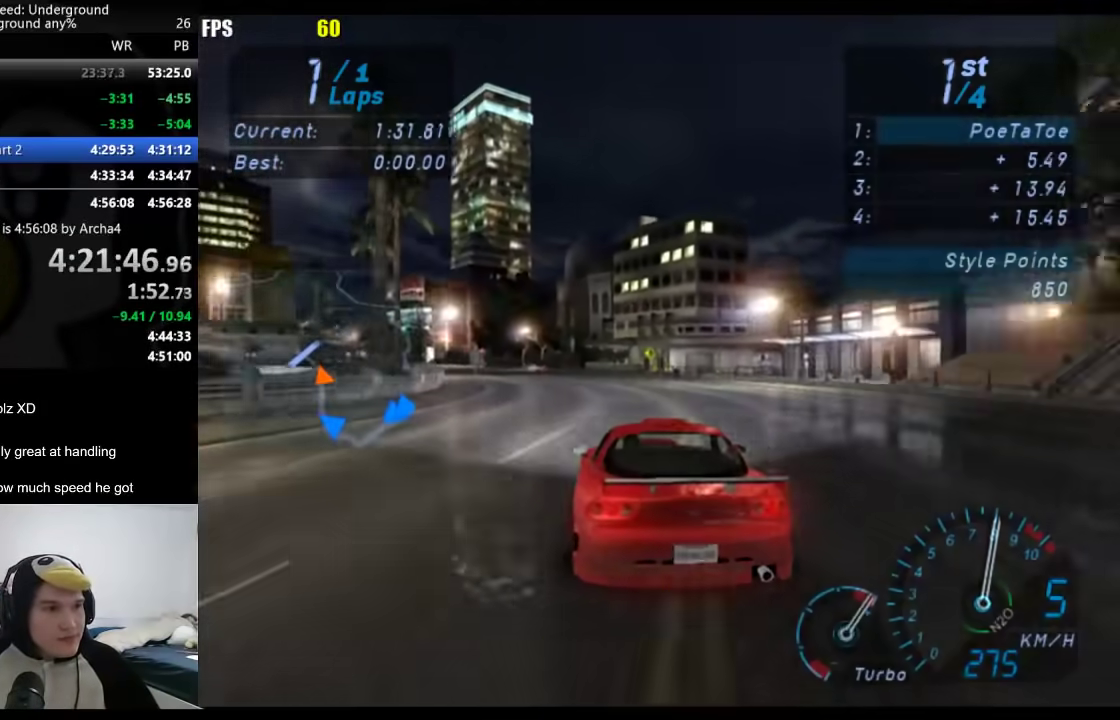
{"buttons": [], "left_stick": "down-left", "right_stick": "center", "events": [[17, "left_stick", "down-left"], [167, "left_stick", "center"], [250, "left_stick", "down-left"], [400, "left_stick", "center"], [483, "left_stick", "down-left"]]}
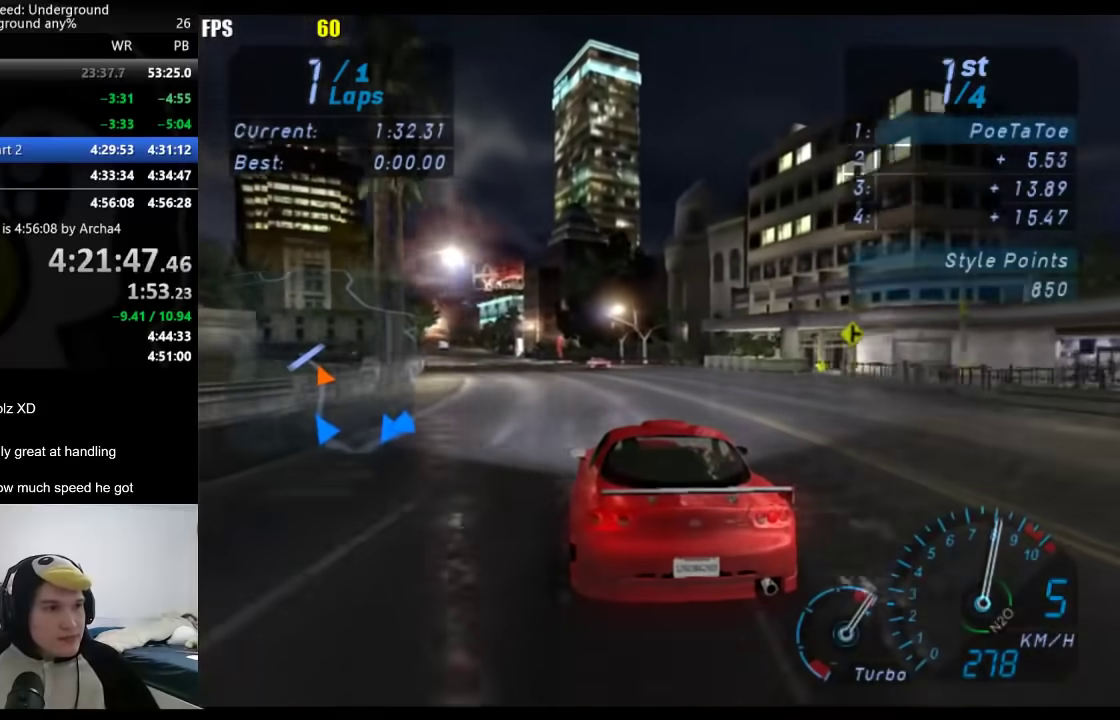
{"buttons": [], "left_stick": "down-left", "right_stick": "center", "events": [[133, "left_stick", "center"], [217, "left_stick", "down-left"], [367, "left_stick", "center"], [450, "left_stick", "down-left"]]}
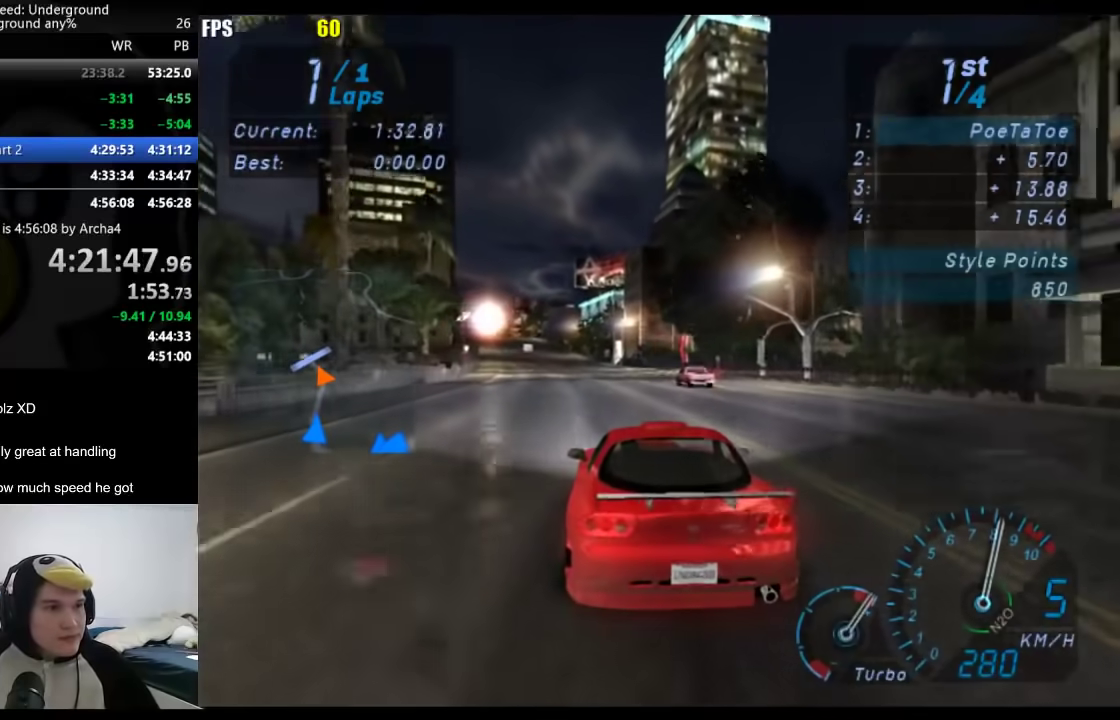
{"buttons": [], "left_stick": "center", "right_stick": "center", "events": [[117, "left_stick", "center"], [317, "left_stick", "down-left"], [467, "left_stick", "center"]]}
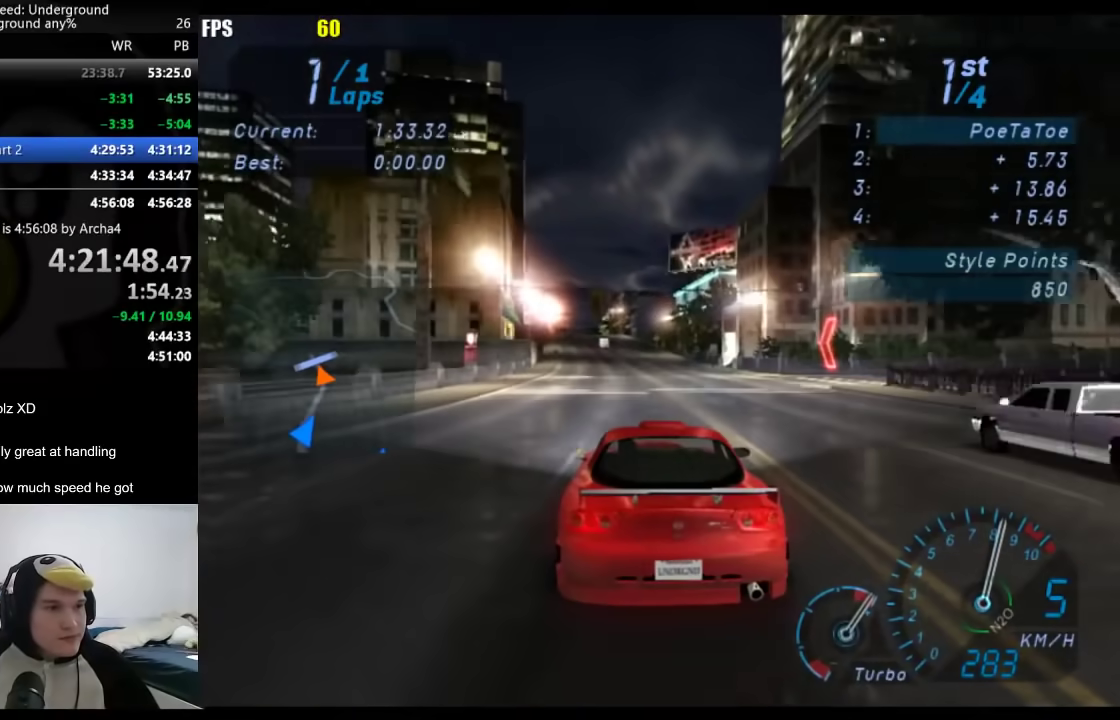
{"buttons": [], "left_stick": "center", "right_stick": "center", "events": []}
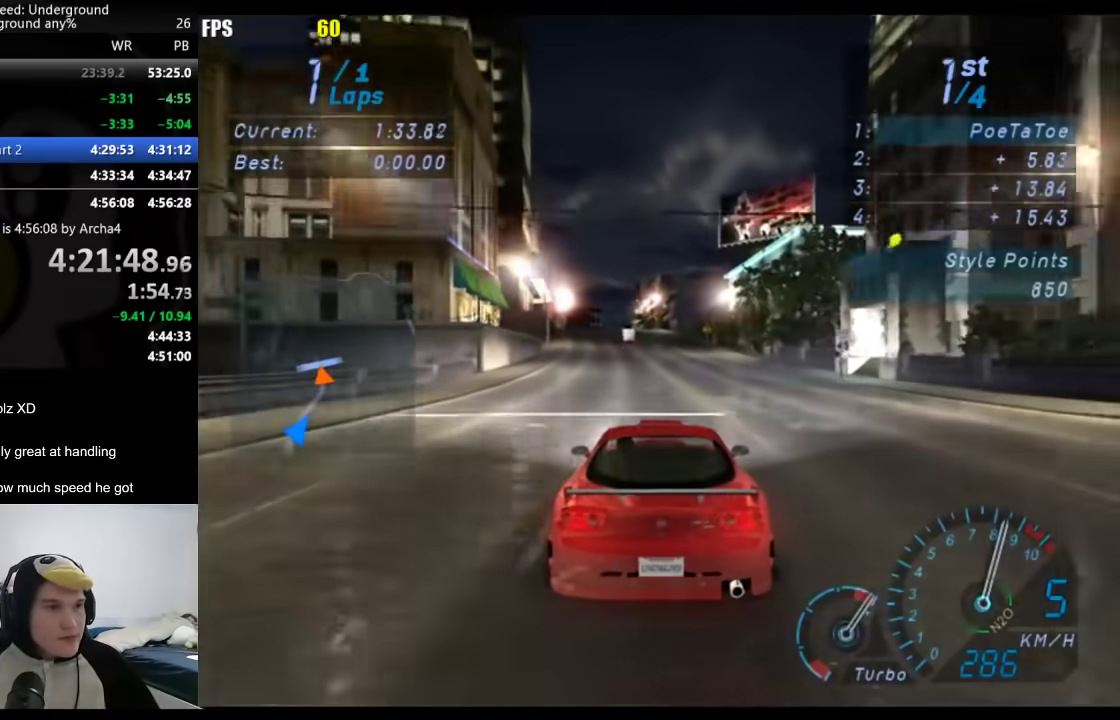
{"buttons": [], "left_stick": "center", "right_stick": "center", "events": [[250, "left_stick", "down-left"], [400, "left_stick", "center"]]}
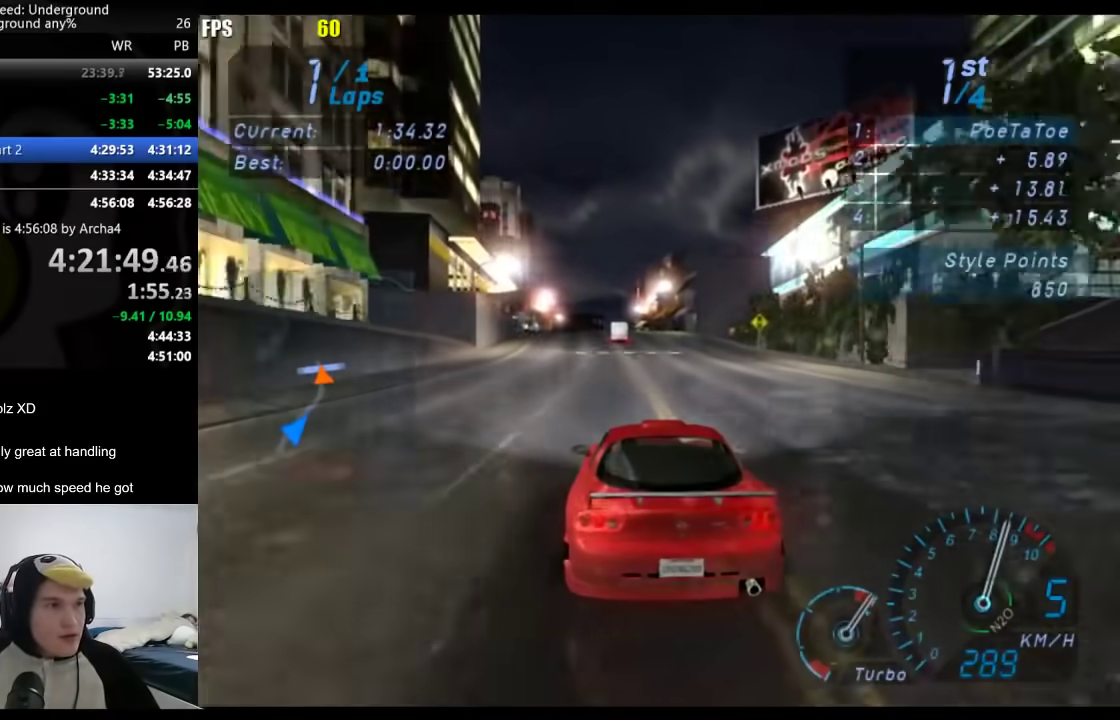
{"buttons": [], "left_stick": "center", "right_stick": "center", "events": [[50, "left_stick", "down-left"], [183, "left_stick", "center"], [317, "left_stick", "down-left"], [417, "left_stick", "center"]]}
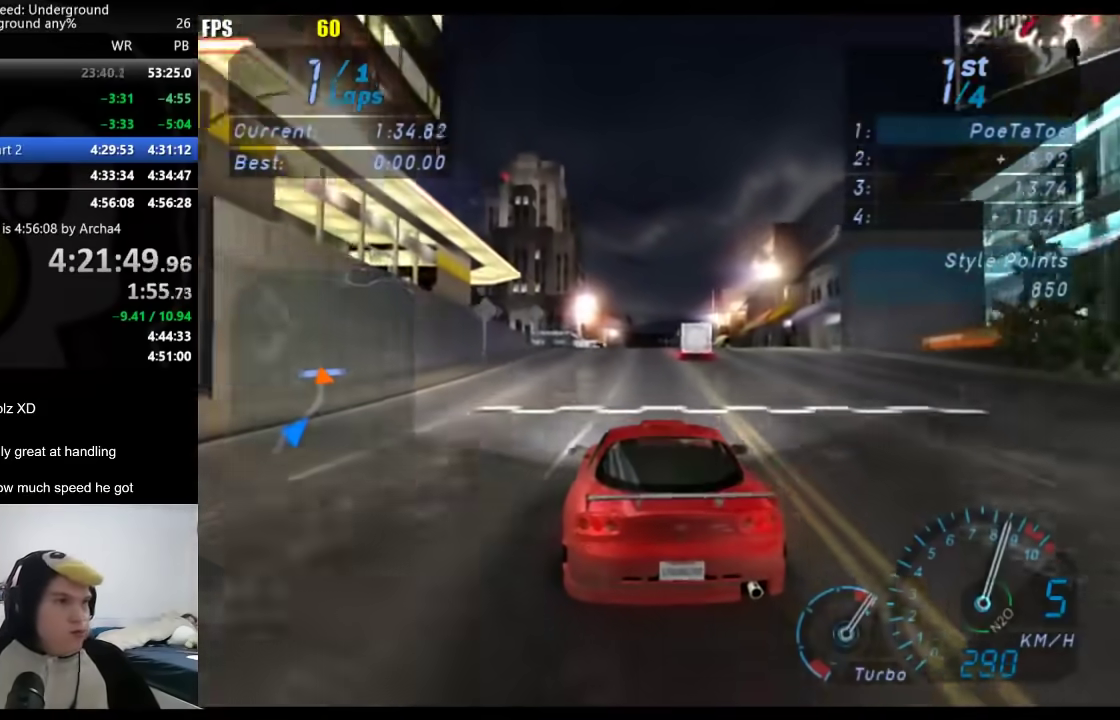
{"buttons": [], "left_stick": "center", "right_stick": "center", "events": []}
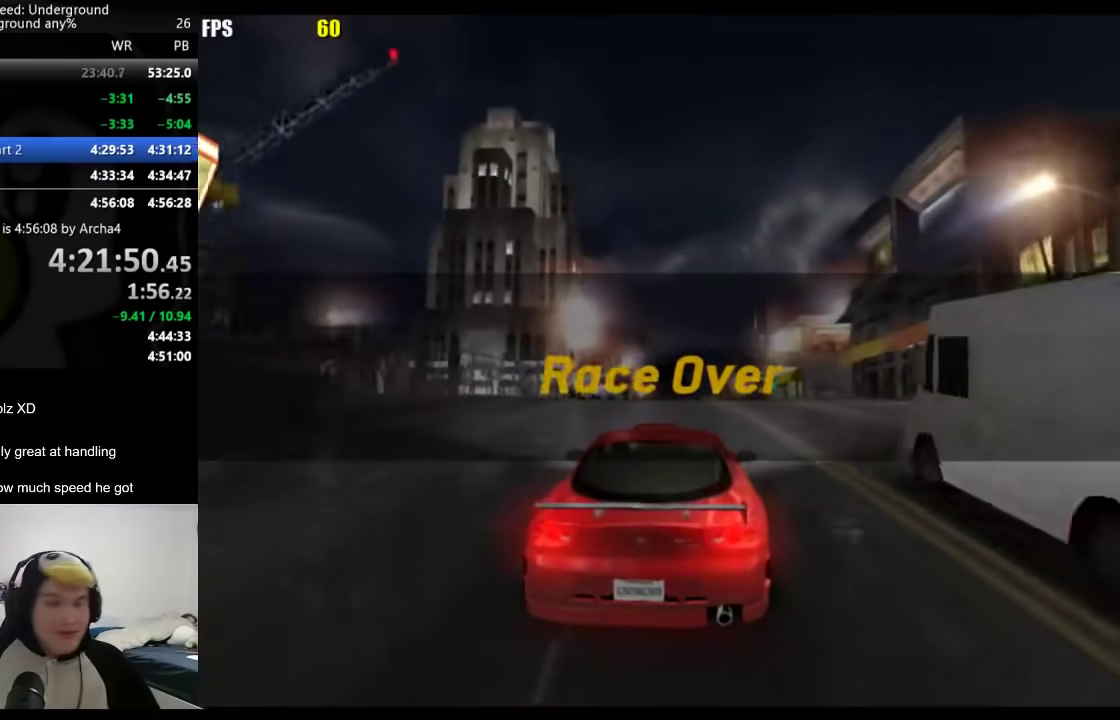
{"buttons": [], "left_stick": "center", "right_stick": "center", "events": []}
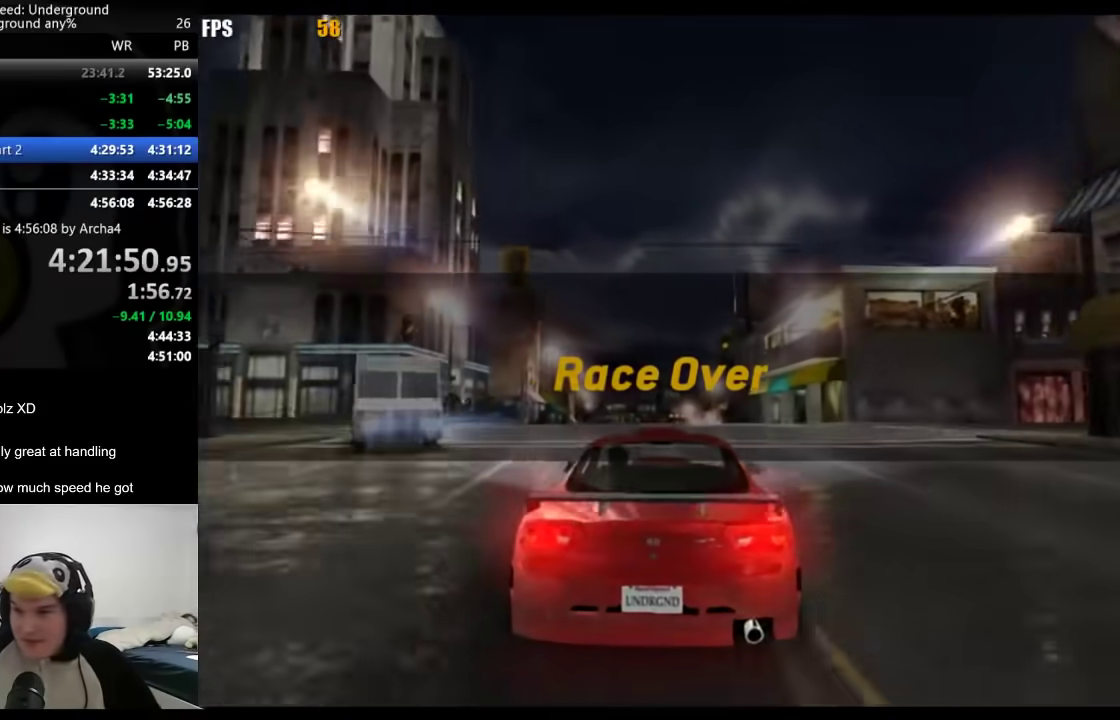
{"buttons": [], "left_stick": "center", "right_stick": "center", "events": []}
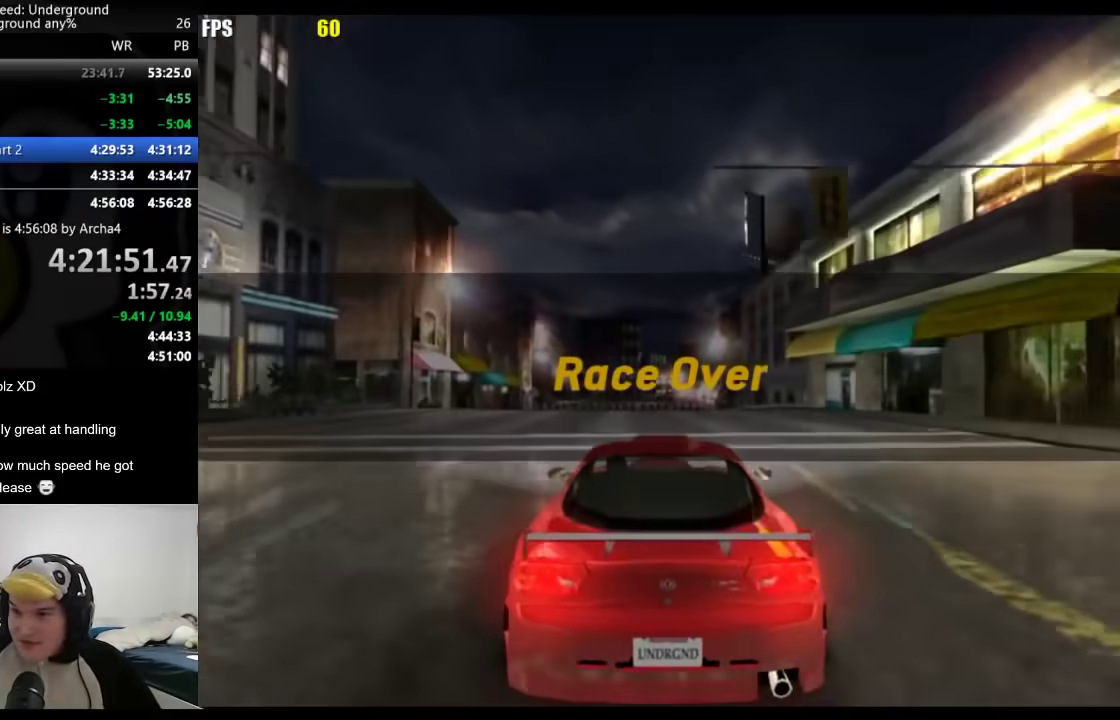
{"buttons": [], "left_stick": "center", "right_stick": "center", "events": [[400, "A", "down"], [450, "A", "up"]]}
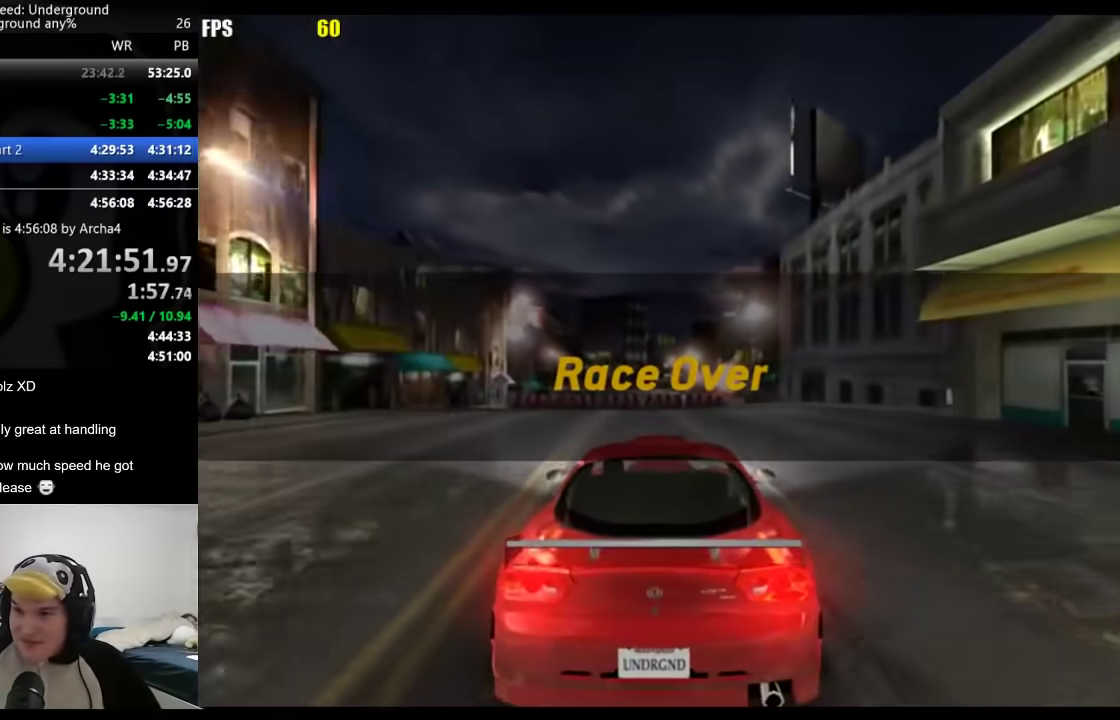
{"buttons": [], "left_stick": "center", "right_stick": "center", "events": []}
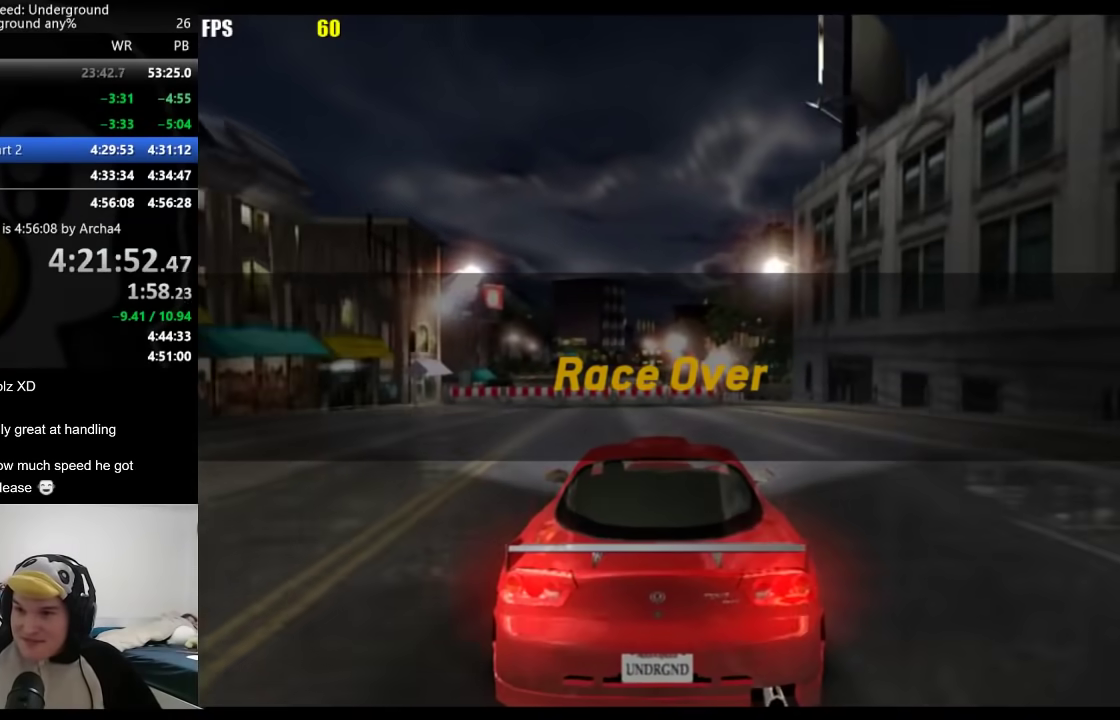
{"buttons": ["A"], "left_stick": "center", "right_stick": "center", "events": [[33, "A", "down"], [83, "A", "up"], [483, "A", "down"]]}
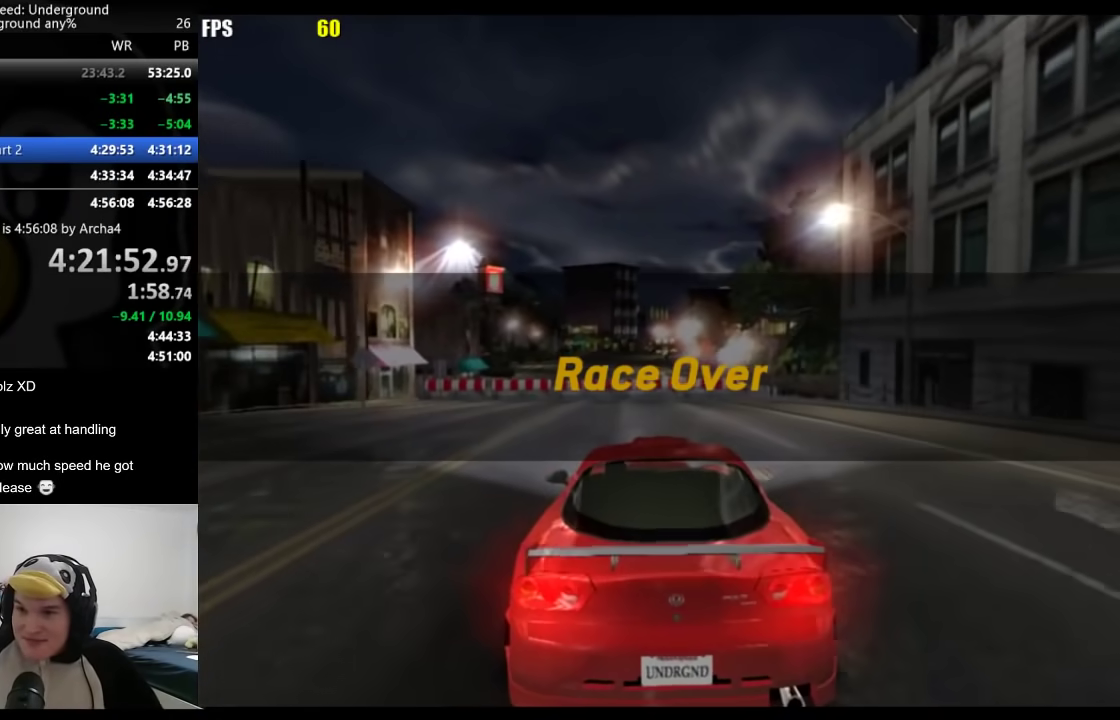
{"buttons": ["A"], "left_stick": "center", "right_stick": "center", "events": [[117, "A", "up"], [383, "A", "down"], [400, "A", "up"], [483, "A", "down"]]}
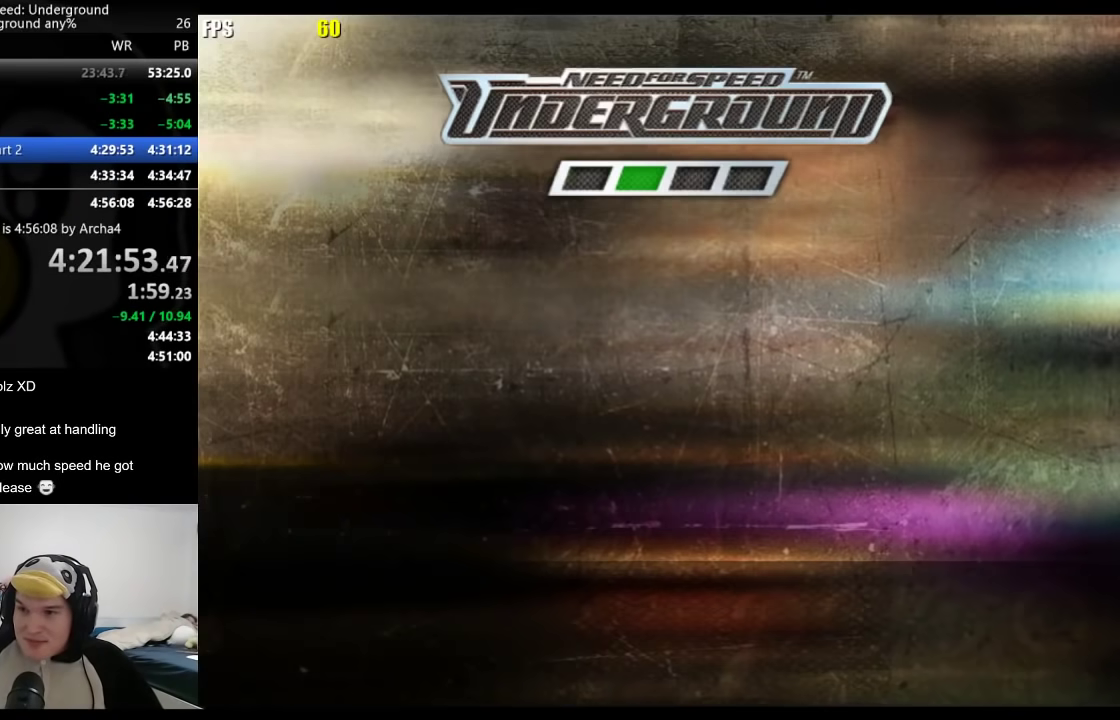
{"buttons": ["A"], "left_stick": "center", "right_stick": "center", "events": [[17, "A", "up"], [67, "A", "down"], [117, "A", "up"], [167, "A", "down"], [200, "A", "up"], [383, "A", "down"]]}
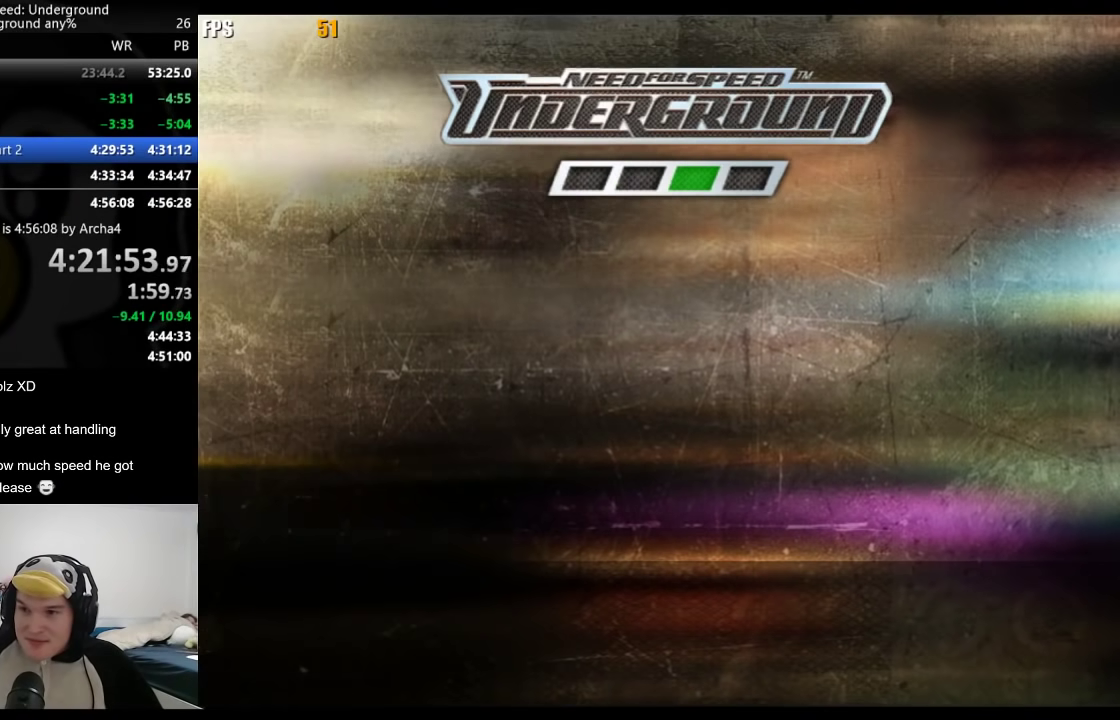
{"buttons": [], "left_stick": "center", "right_stick": "center", "events": [[100, "A", "up"], [167, "A", "down"], [217, "A", "up"], [267, "A", "down"], [317, "A", "up"], [367, "A", "down"], [417, "A", "up"]]}
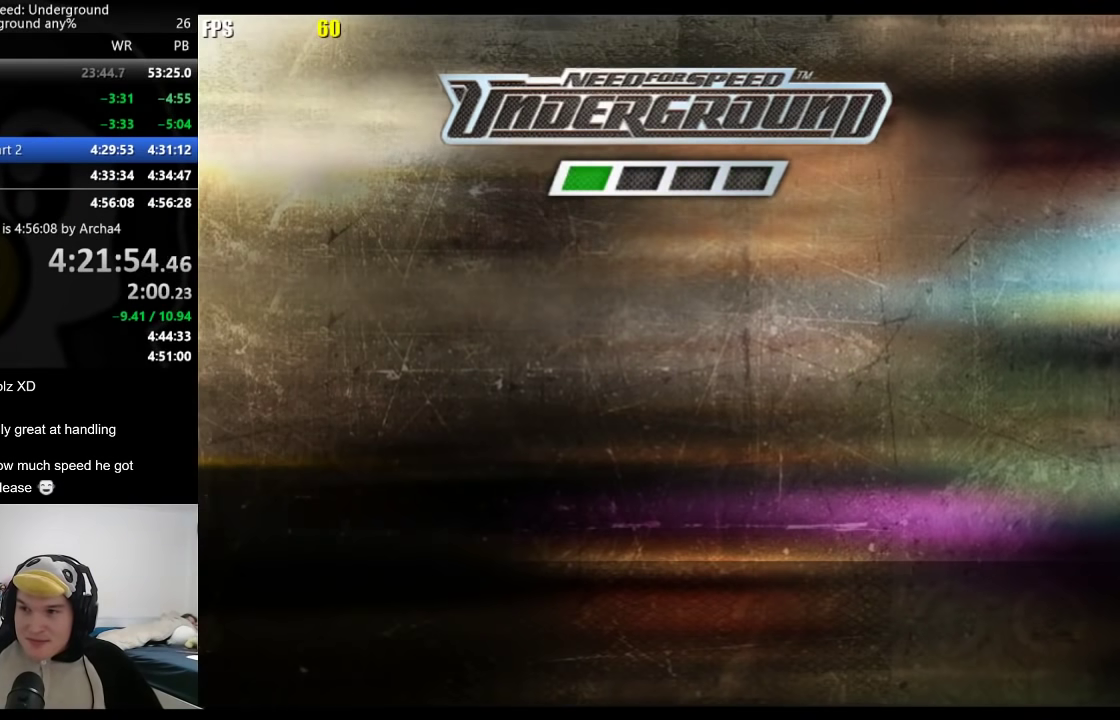
{"buttons": [], "left_stick": "center", "right_stick": "center", "events": [[383, "A", "down"], [500, "A", "up"]]}
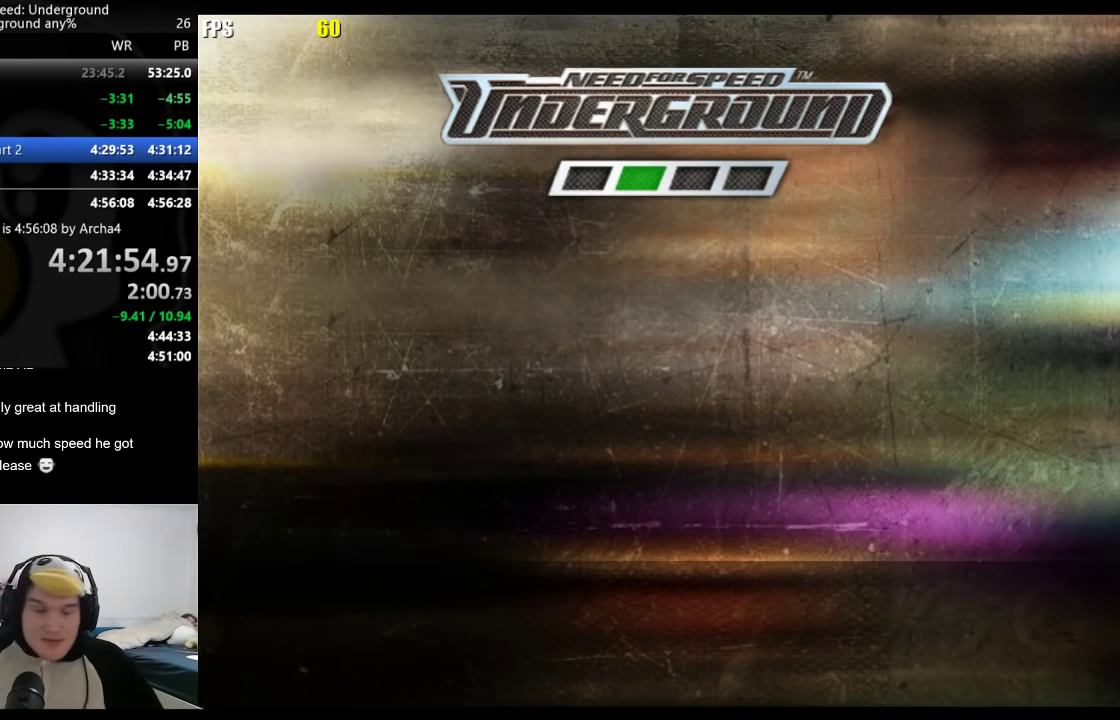
{"buttons": ["A"], "left_stick": "center", "right_stick": "center", "events": [[50, "A", "down"], [83, "A", "up"], [150, "A", "down"], [183, "A", "up"], [233, "A", "down"], [267, "A", "up"], [333, "A", "down"], [367, "A", "up"], [417, "A", "down"], [450, "A", "up"], [500, "A", "down"]]}
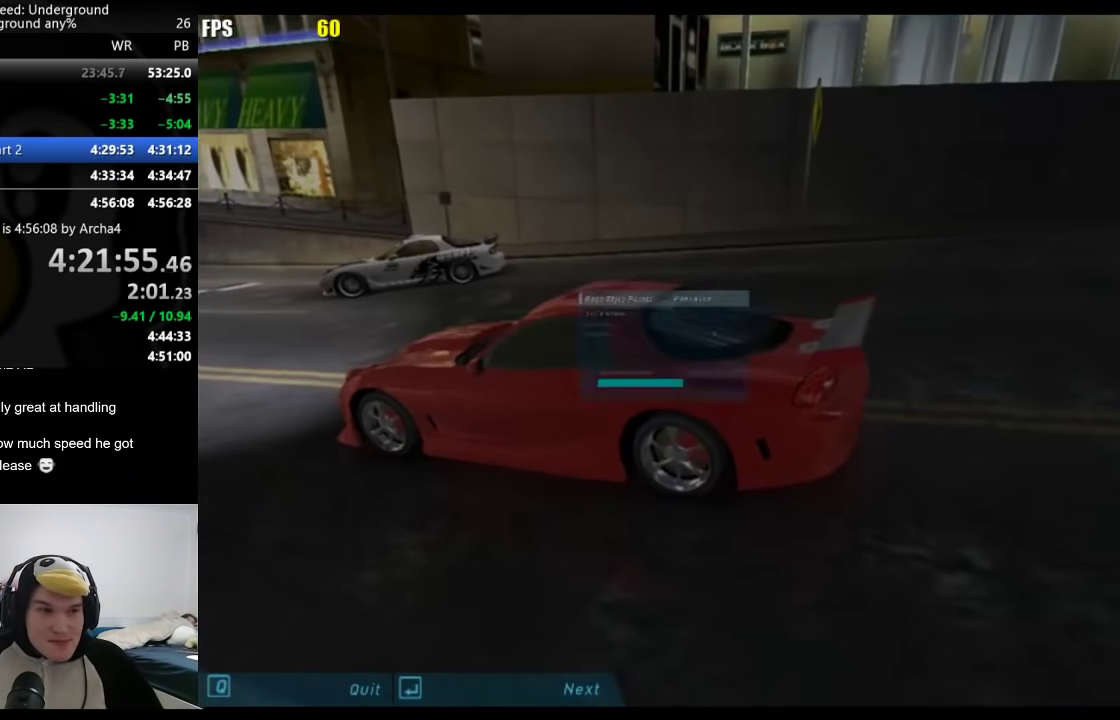
{"buttons": [], "left_stick": "center", "right_stick": "center", "events": [[33, "A", "up"], [83, "A", "down"], [117, "A", "up"], [167, "A", "down"], [217, "A", "up"], [250, "A", "down"], [300, "A", "up"], [333, "A", "down"], [367, "A", "up"]]}
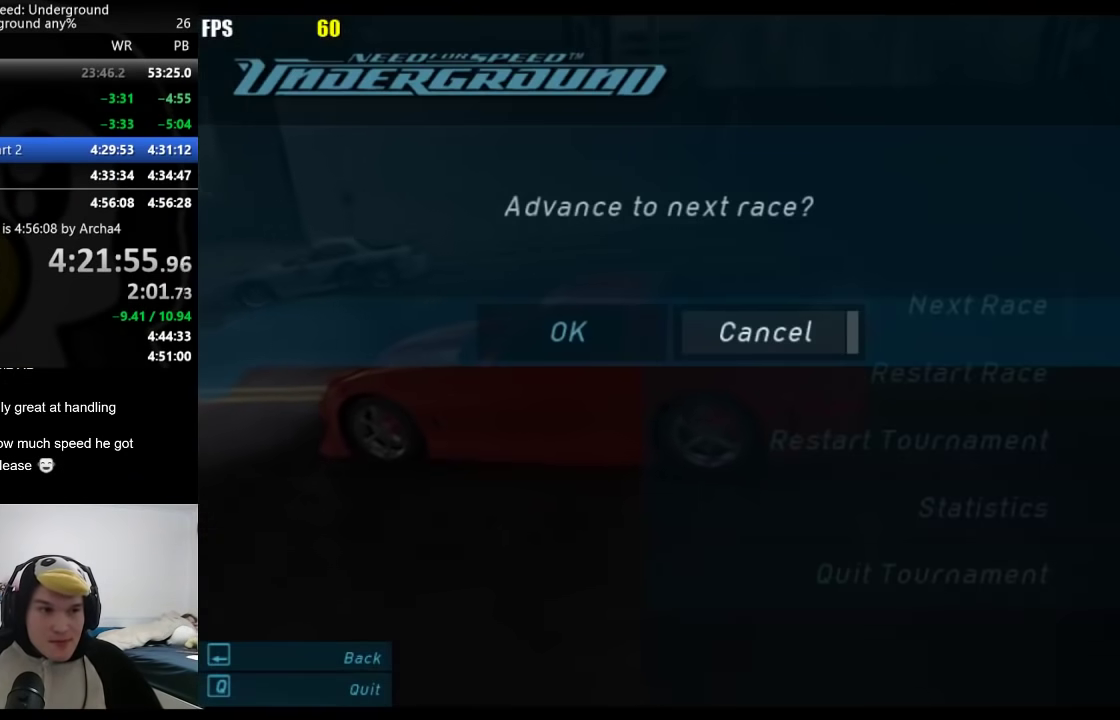
{"buttons": ["A"], "left_stick": "center", "right_stick": "center", "events": [[300, "DPAD_LEFT", "down"], [317, "DPAD_UP", "down"], [400, "DPAD_UP", "up"], [417, "A", "down"], [433, "DPAD_LEFT", "up"]]}
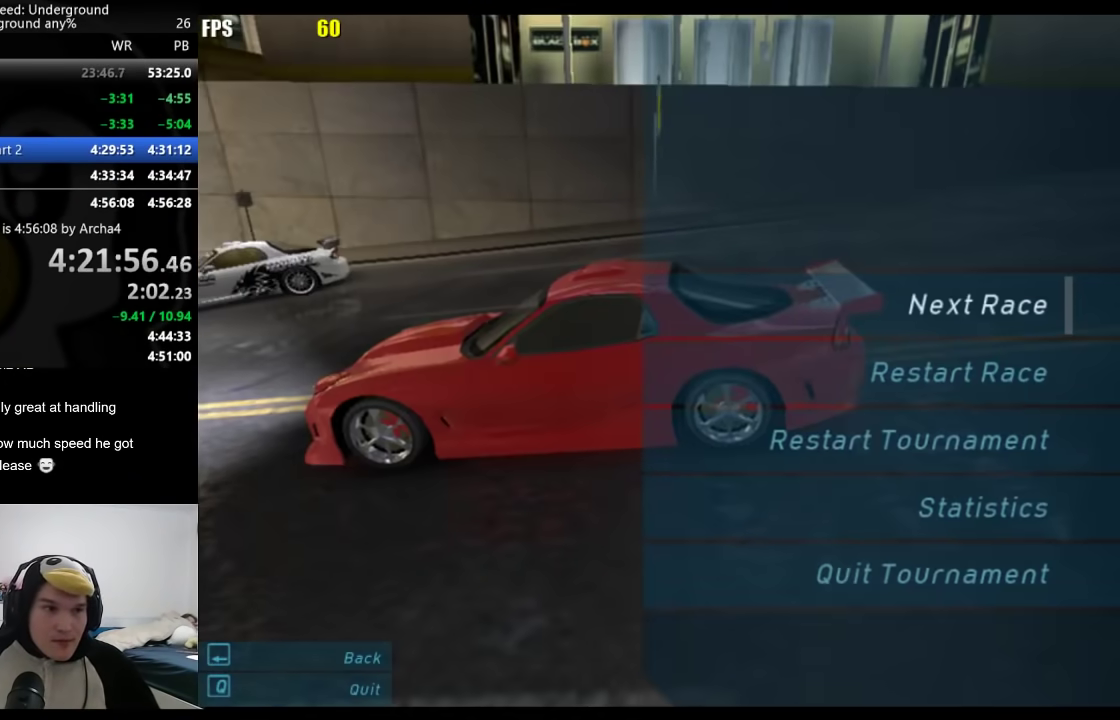
{"buttons": [], "left_stick": "center", "right_stick": "center", "events": [[33, "A", "up"], [250, "A", "down"], [467, "A", "up"]]}
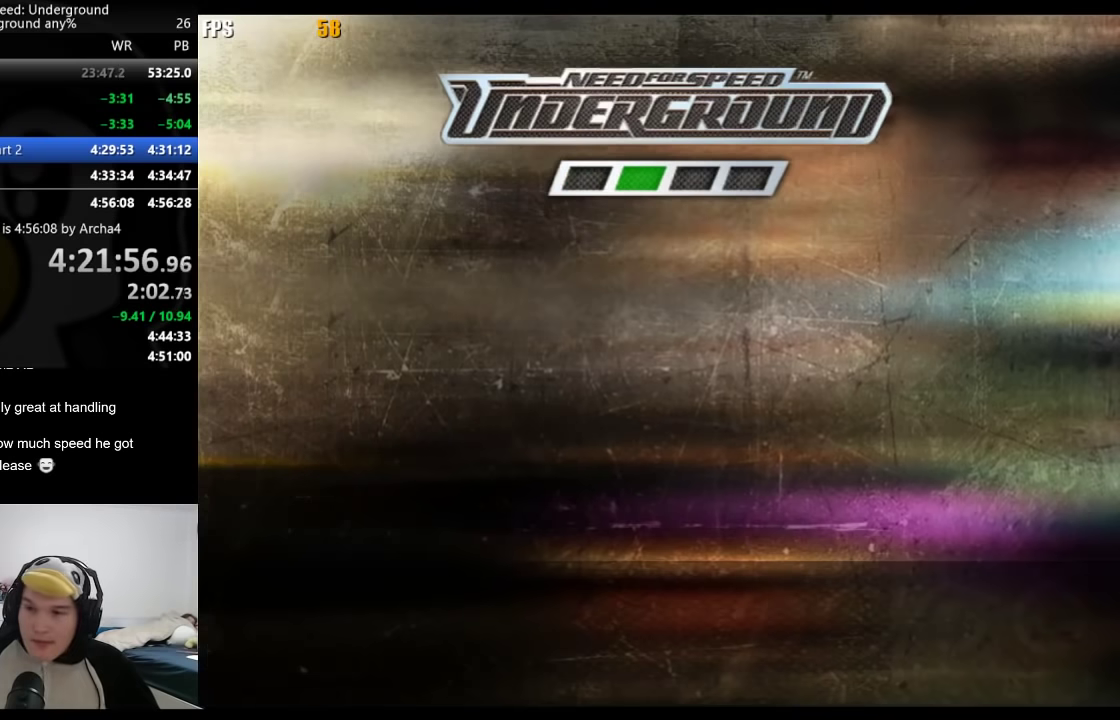
{"buttons": ["A"], "left_stick": "center", "right_stick": "center", "events": [[133, "A", "down"], [183, "A", "up"], [250, "A", "down"], [300, "A", "up"], [383, "A", "down"], [433, "A", "up"], [500, "A", "down"]]}